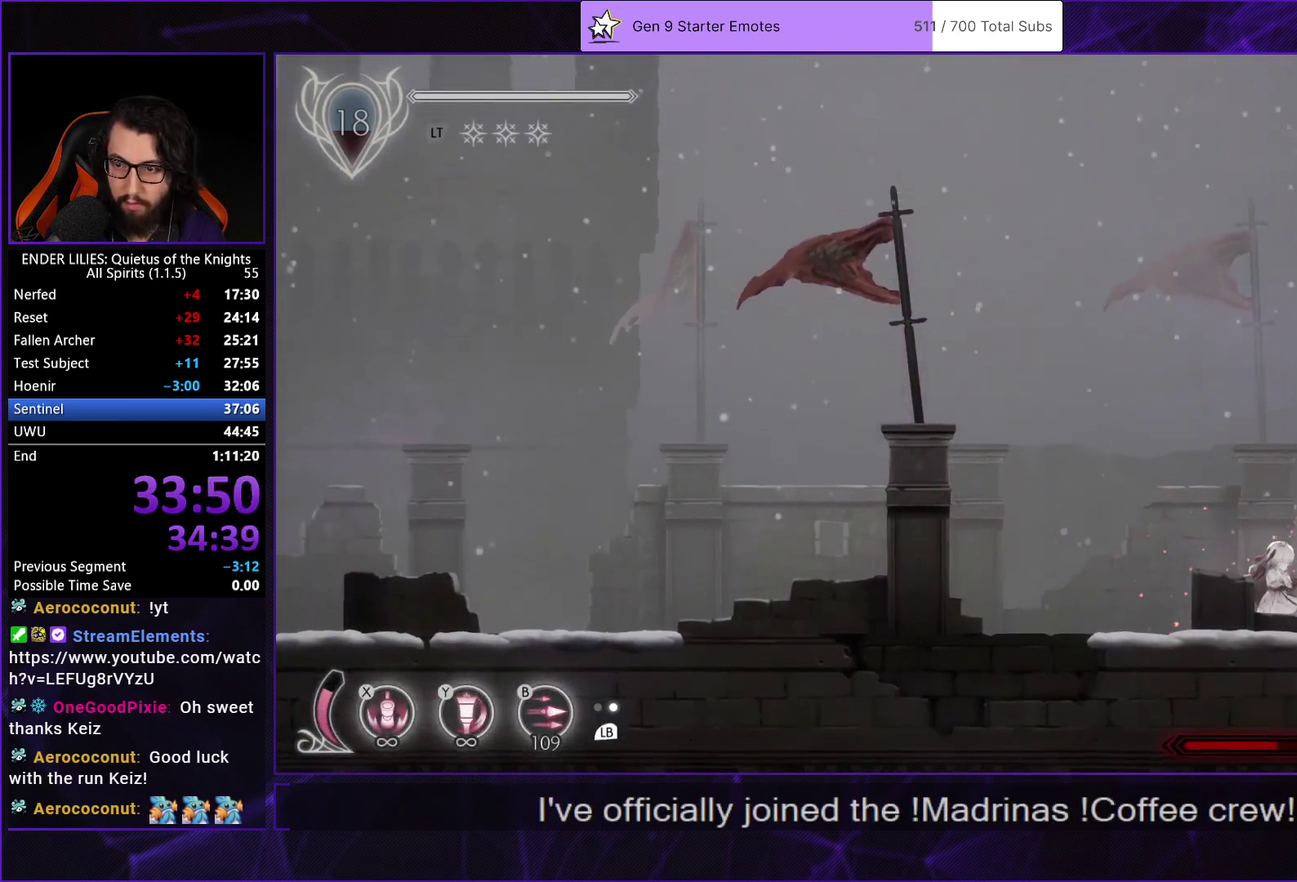
Gameplay with a controller (Xbox layout); each line is a JSON object with the inputs held at the frame after it. "events" lists button and stick changes between this image and that frame as [ms after this image, input, new state], when the widget could be followed in between. Not read: R2.
{"buttons": ["X"], "left_stick": "center", "right_stick": "center"}
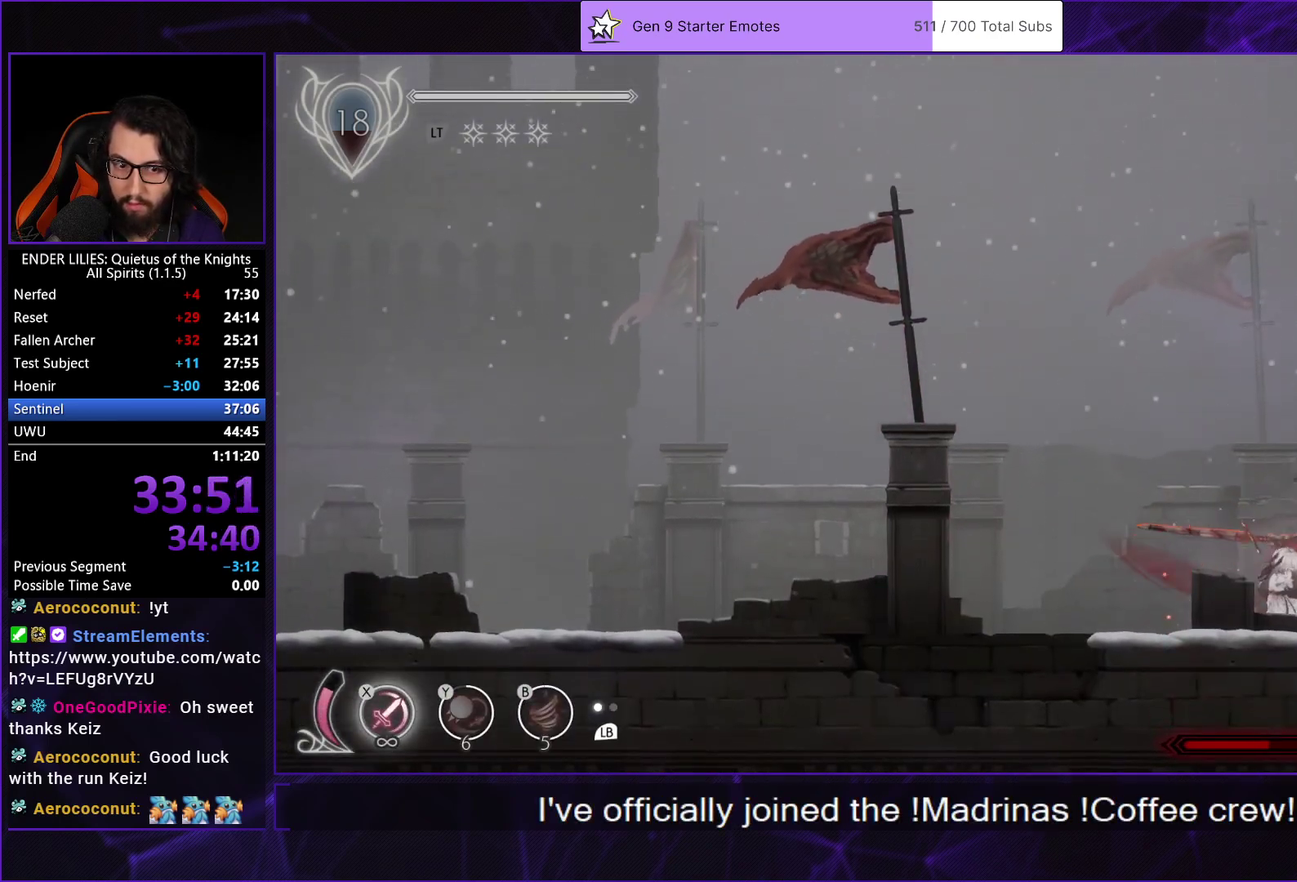
{"buttons": ["X"], "left_stick": "center", "right_stick": "center", "events": [[17, "X", "up"], [83, "X", "down"], [167, "X", "up"], [250, "X", "down"], [317, "X", "up"], [400, "X", "down"]]}
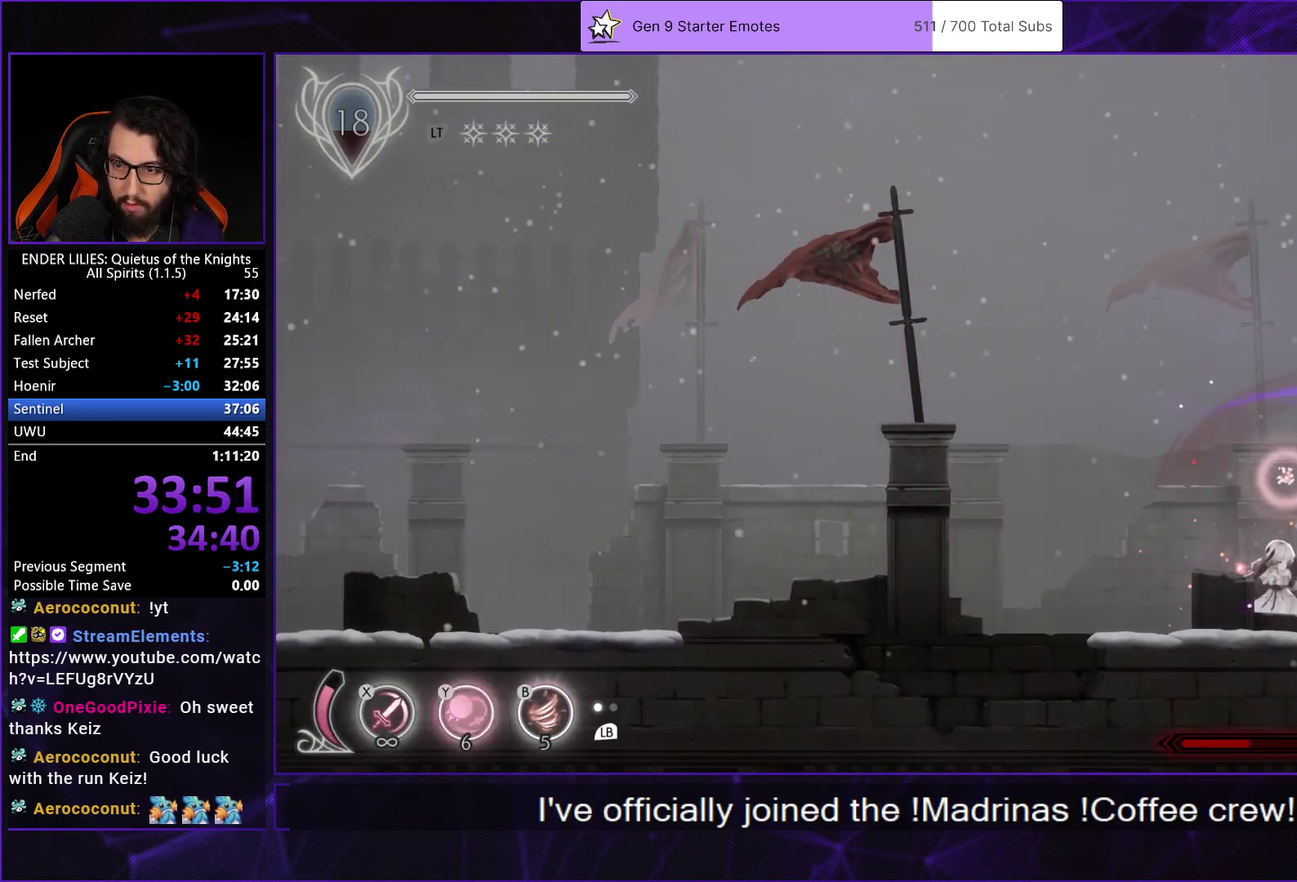
{"buttons": ["X", "DPAD_RIGHT"], "left_stick": "center", "right_stick": "center", "events": [[17, "X", "up"], [100, "DPAD_RIGHT", "down"], [217, "DPAD_RIGHT", "up"], [233, "Y", "down"], [267, "B", "down"], [333, "Y", "up"], [400, "B", "up"], [483, "DPAD_RIGHT", "down"], [500, "X", "down"]]}
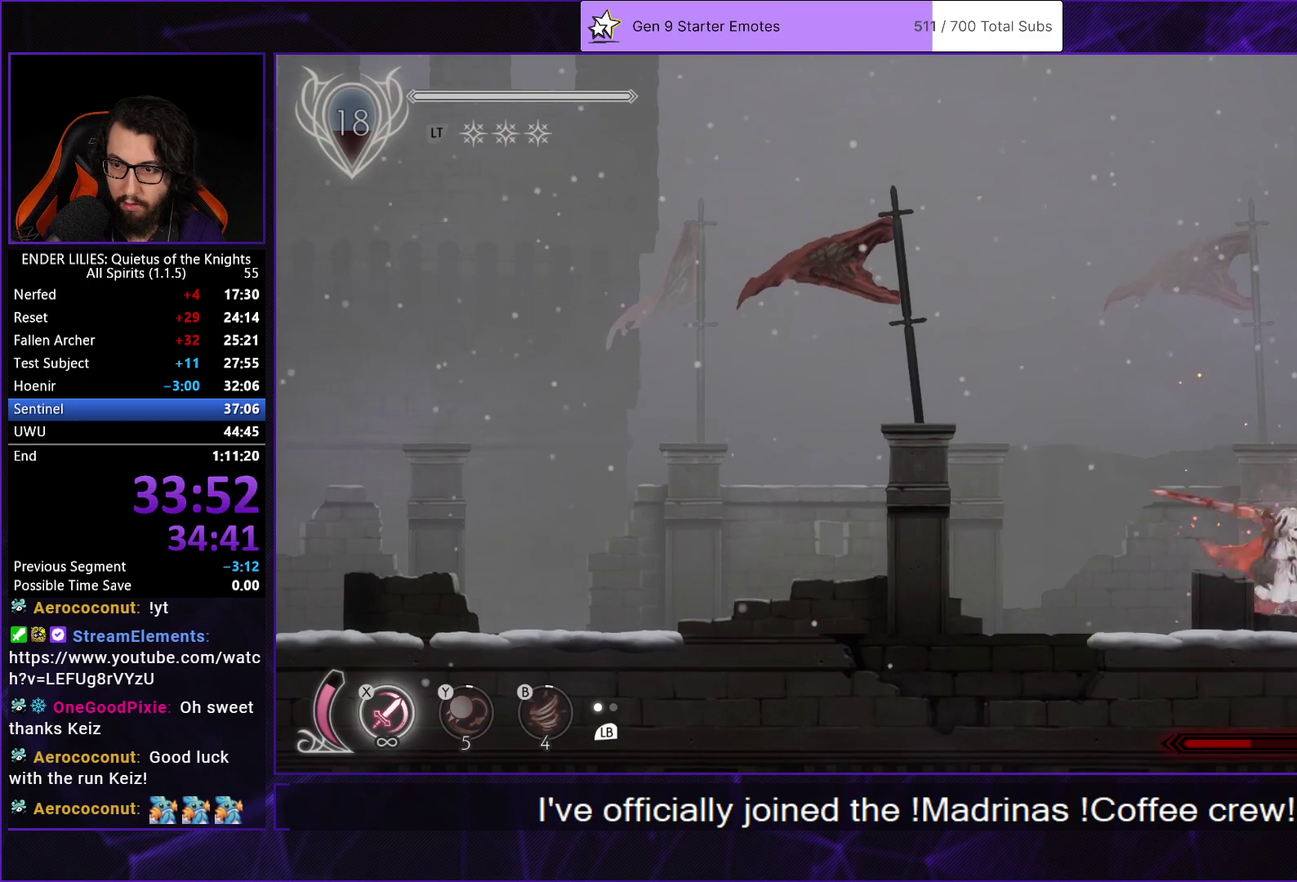
{"buttons": [], "left_stick": "center", "right_stick": "center", "events": [[83, "DPAD_RIGHT", "up"], [83, "X", "up"], [133, "X", "down"], [217, "X", "up"], [283, "X", "down"], [367, "X", "up"], [433, "X", "down"], [500, "X", "up"]]}
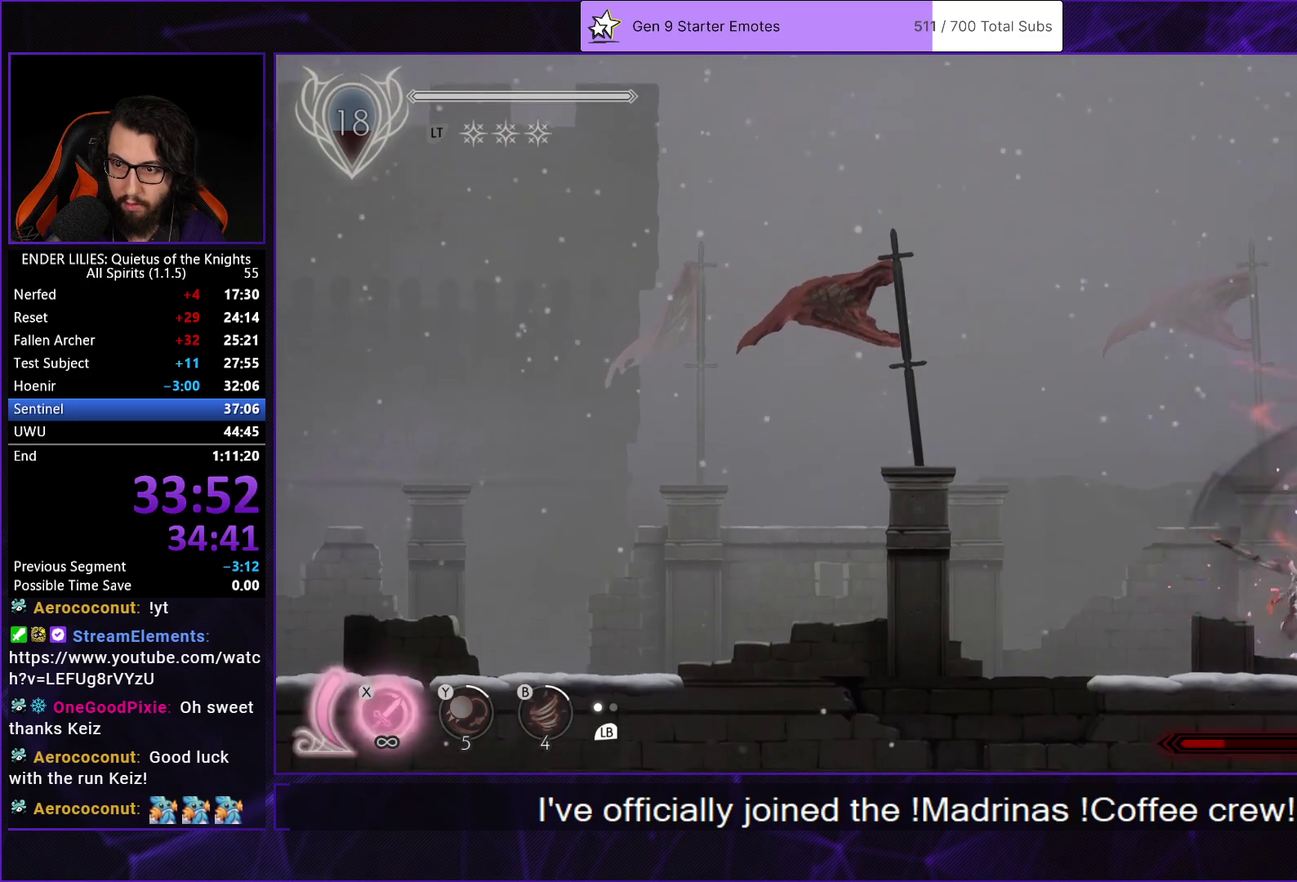
{"buttons": [], "left_stick": "center", "right_stick": "center", "events": [[67, "X", "down"], [150, "X", "up"], [217, "X", "down"], [300, "X", "up"], [367, "X", "down"], [467, "X", "up"]]}
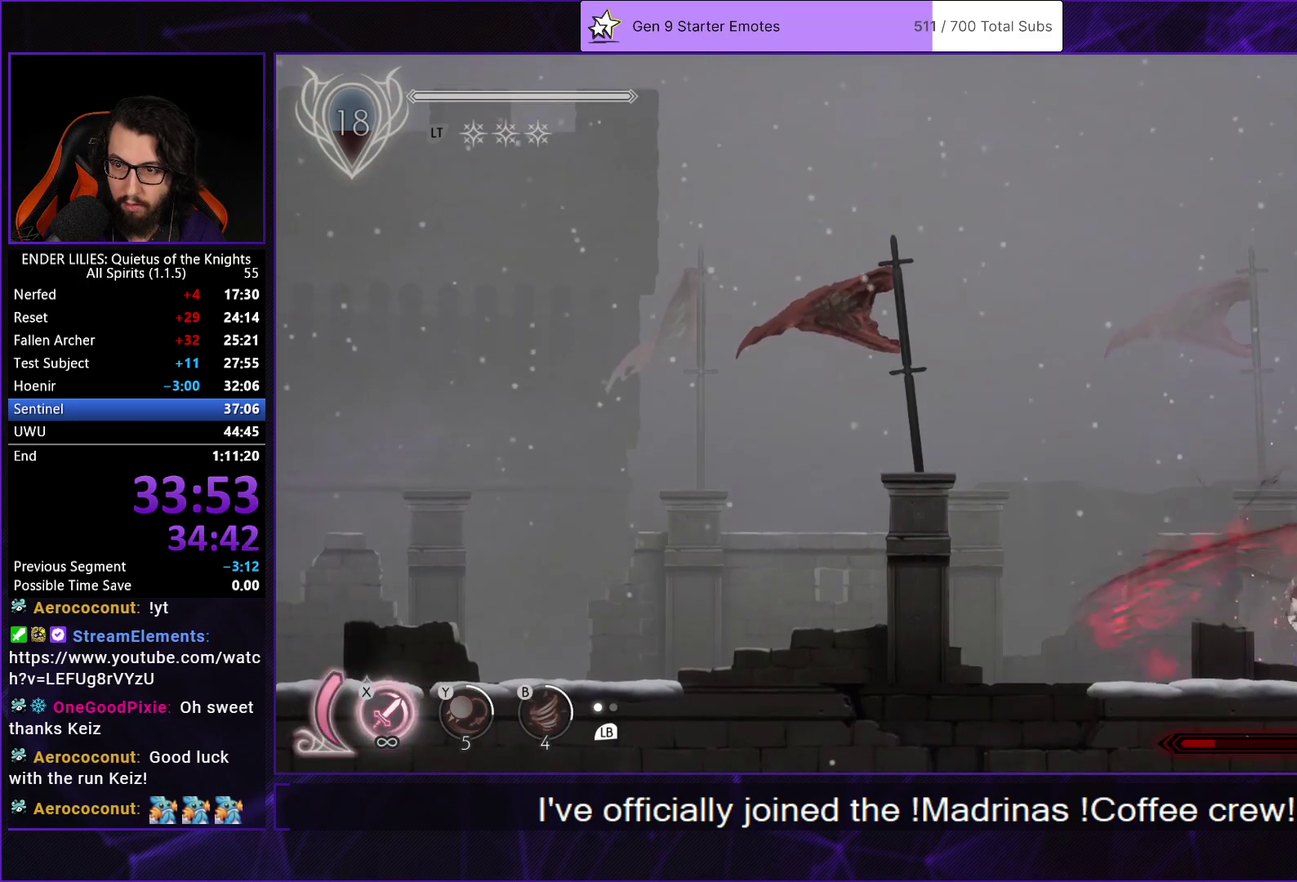
{"buttons": ["DPAD_LEFT"], "left_stick": "center", "right_stick": "center", "events": [[100, "DPAD_LEFT", "down"], [350, "L1", "down"], [467, "L1", "up"]]}
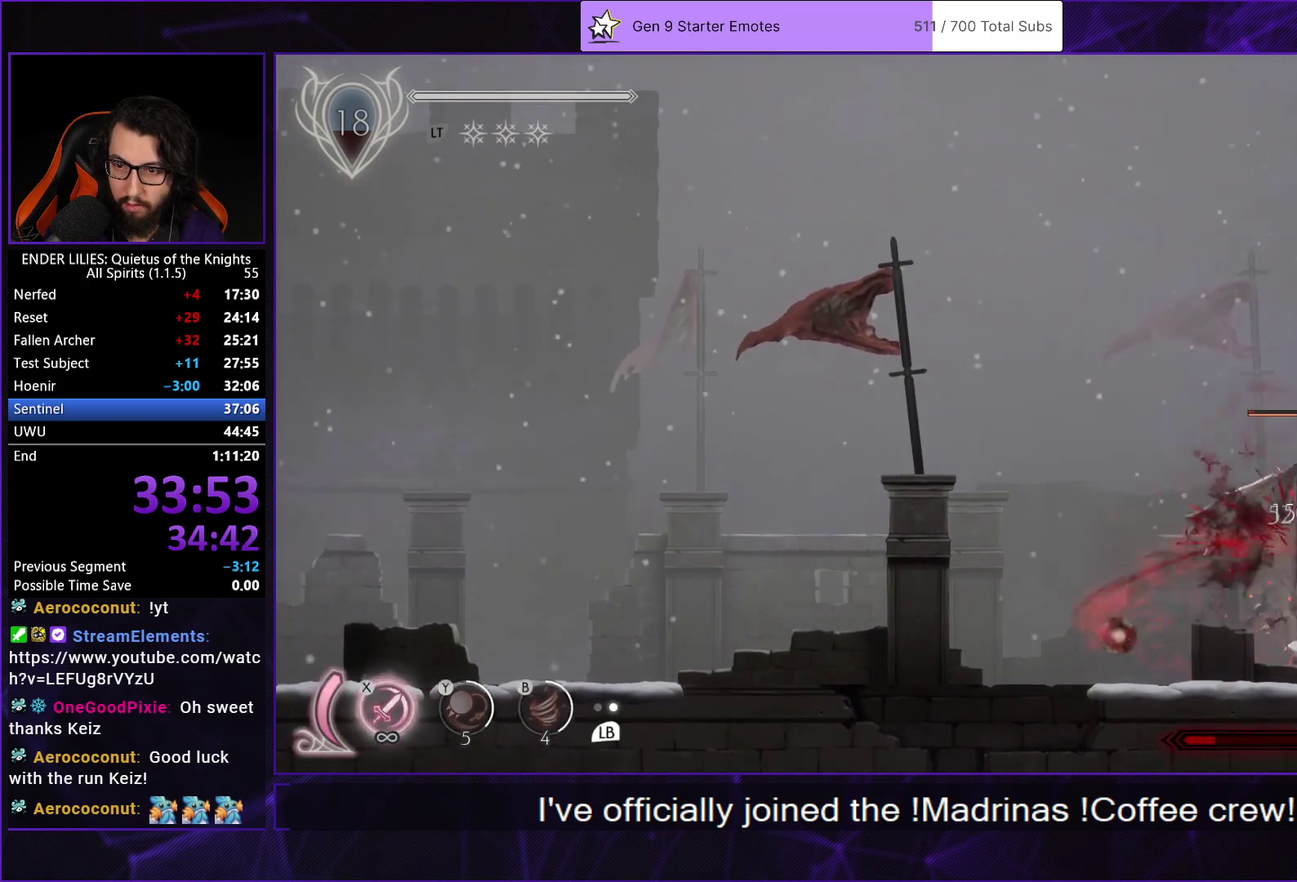
{"buttons": ["R1", "DPAD_LEFT"], "left_stick": "center", "right_stick": "center", "events": [[350, "R1", "down"]]}
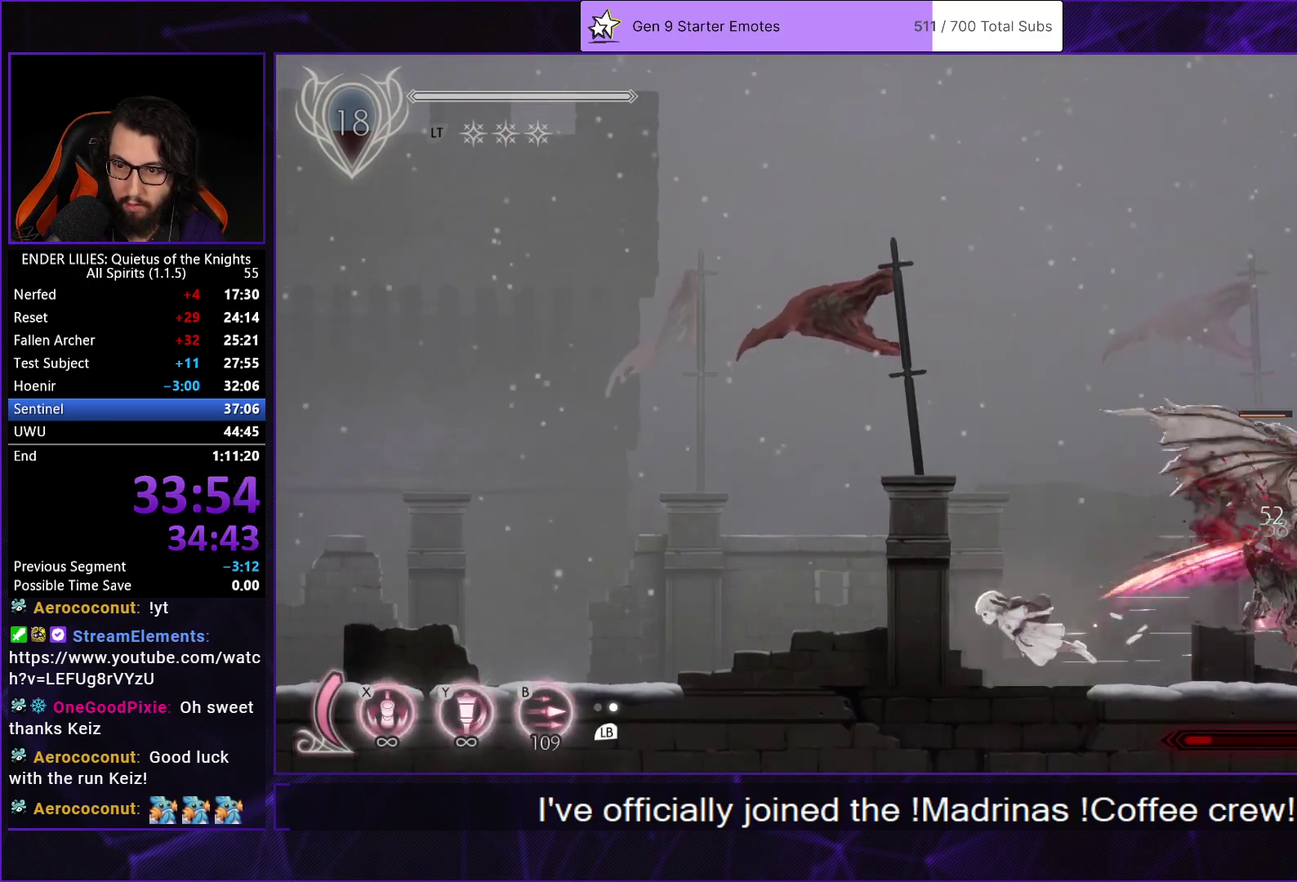
{"buttons": ["DPAD_RIGHT"], "left_stick": "center", "right_stick": "center", "events": [[17, "R1", "up"], [50, "DPAD_LEFT", "up"], [83, "DPAD_RIGHT", "down"]]}
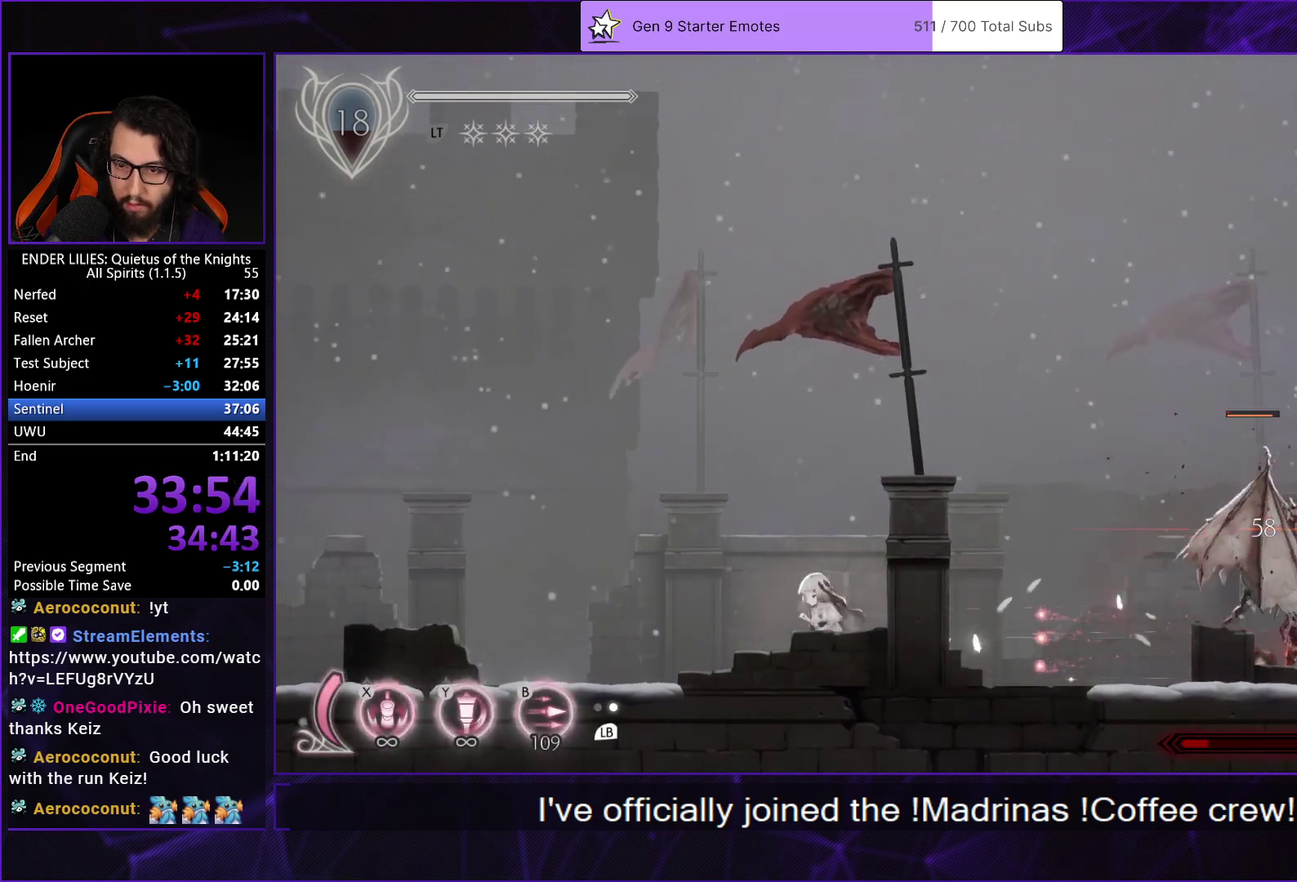
{"buttons": [], "left_stick": "center", "right_stick": "center", "events": [[267, "DPAD_UP", "down"], [283, "DPAD_RIGHT", "up"], [333, "B", "down"], [450, "B", "up"], [467, "DPAD_UP", "up"]]}
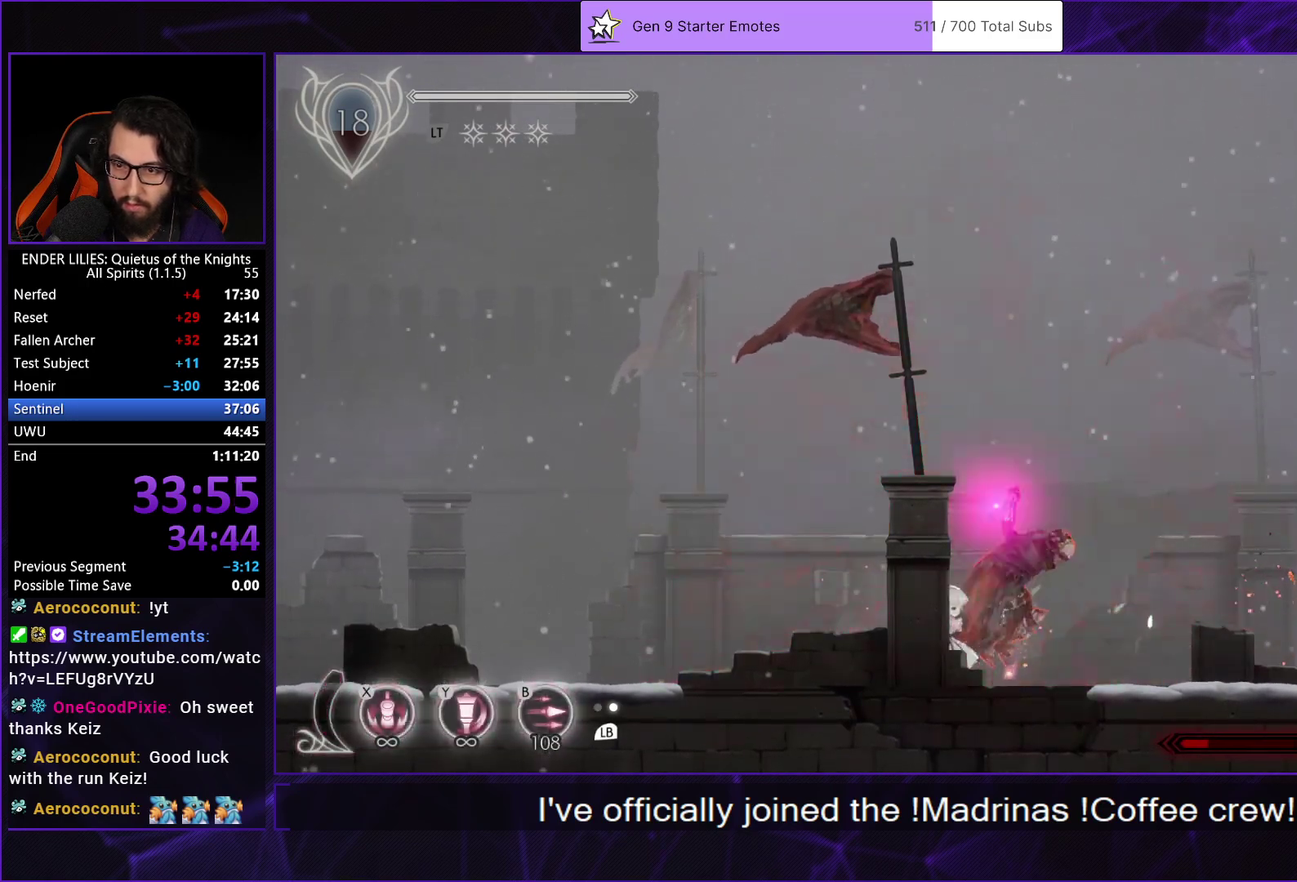
{"buttons": [], "left_stick": "center", "right_stick": "center", "events": [[67, "DPAD_RIGHT", "down"], [267, "DPAD_RIGHT", "up"]]}
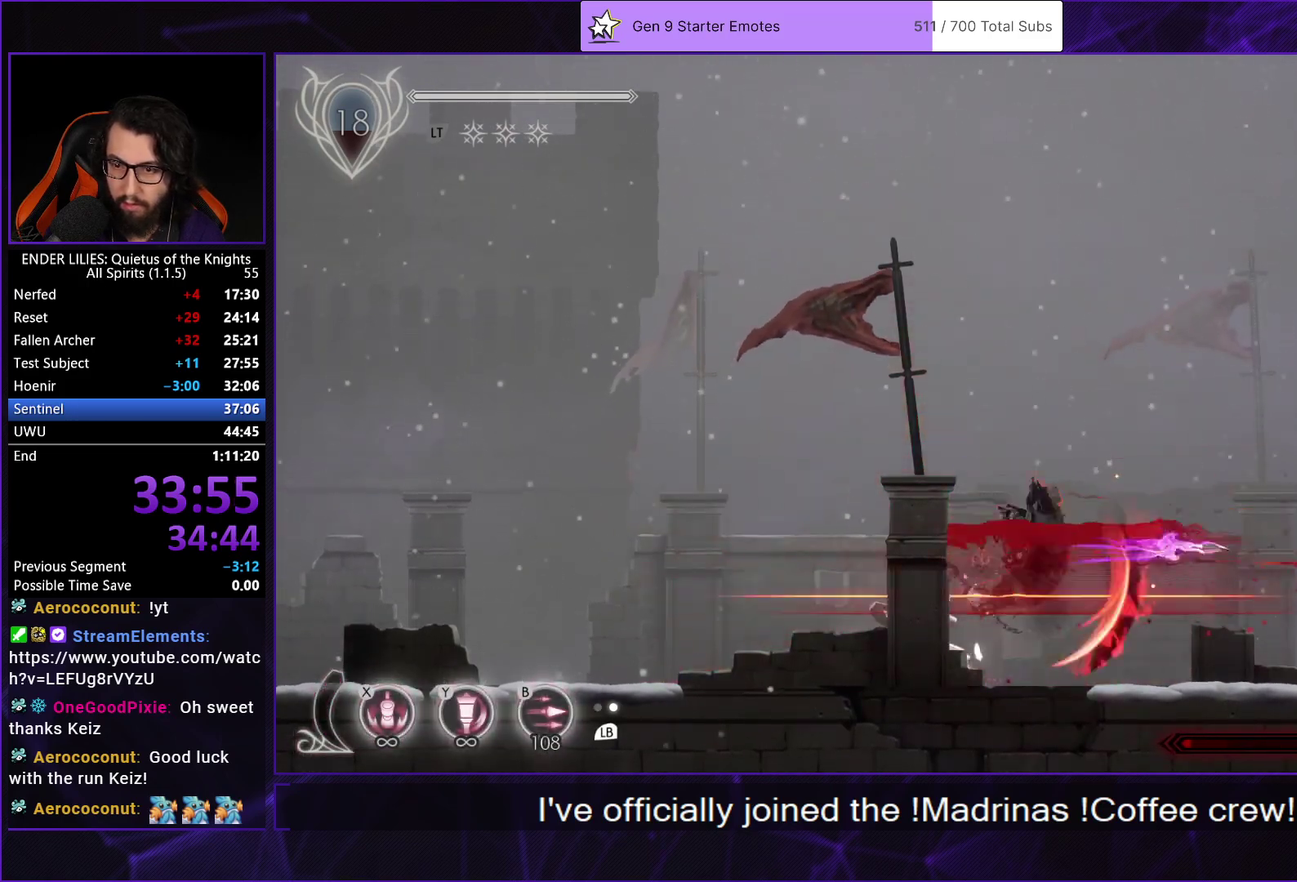
{"buttons": ["DPAD_RIGHT"], "left_stick": "center", "right_stick": "center", "events": [[400, "DPAD_RIGHT", "down"]]}
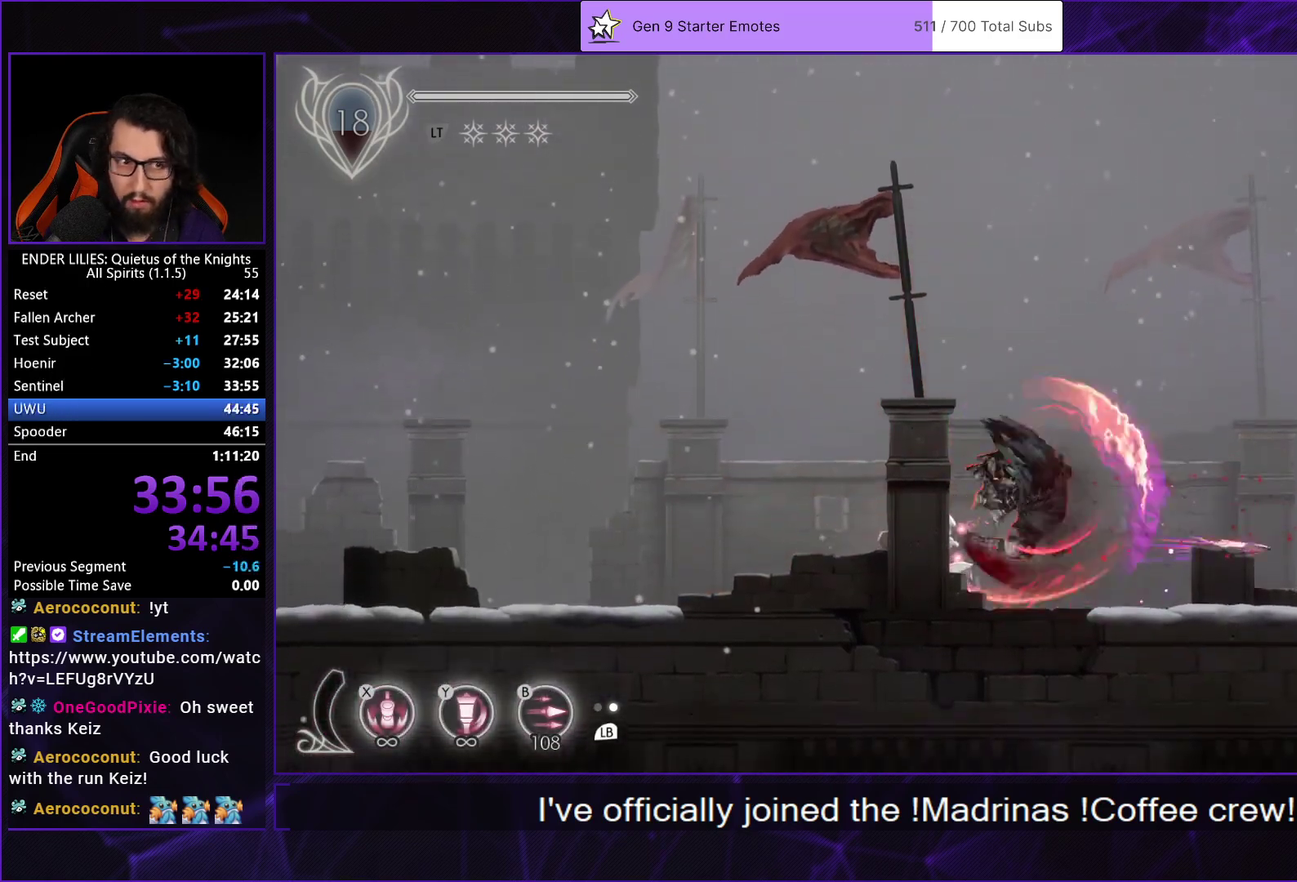
{"buttons": ["DPAD_RIGHT"], "left_stick": "center", "right_stick": "center", "events": [[17, "R1", "down"], [117, "R1", "up"], [167, "R1", "down"], [267, "R1", "up"], [317, "R1", "down"], [450, "R1", "up"]]}
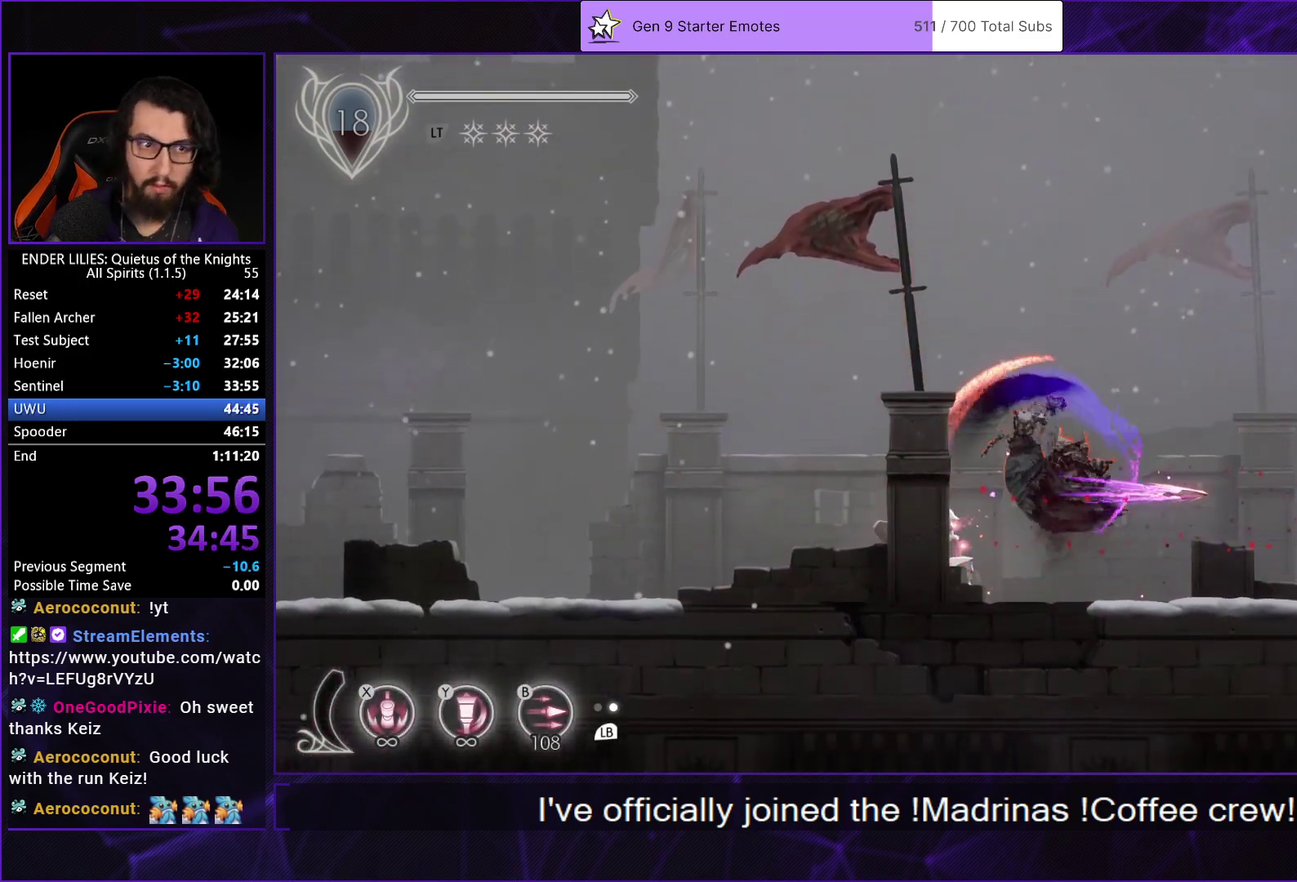
{"buttons": ["DPAD_RIGHT"], "left_stick": "center", "right_stick": "center", "events": [[17, "R1", "down"], [100, "R1", "up"], [200, "R1", "down"], [283, "R1", "up"], [367, "R1", "down"], [467, "R1", "up"]]}
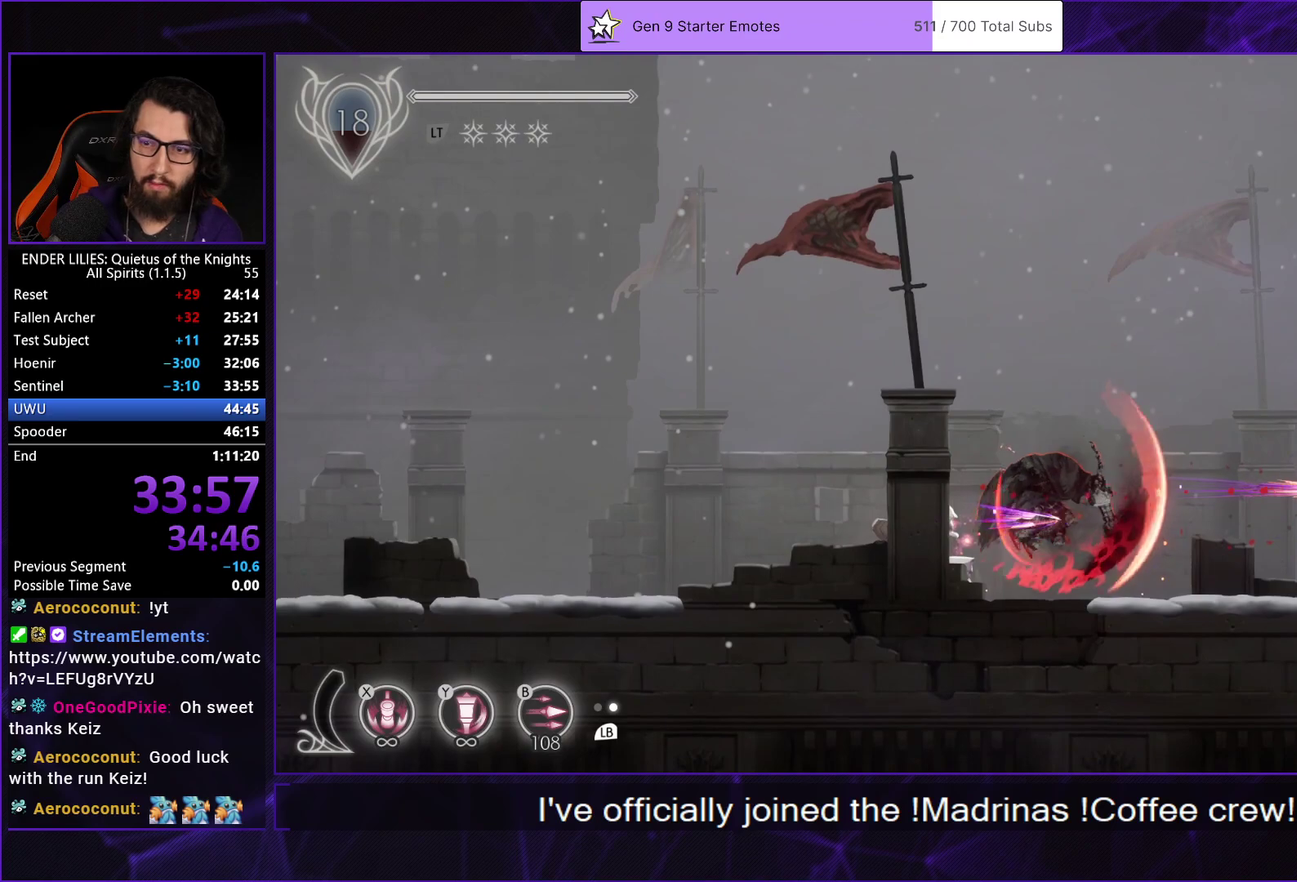
{"buttons": ["DPAD_RIGHT"], "left_stick": "center", "right_stick": "center", "events": [[33, "R1", "down"], [117, "R1", "up"], [183, "R1", "down"], [283, "R1", "up"], [350, "R1", "down"], [467, "R1", "up"]]}
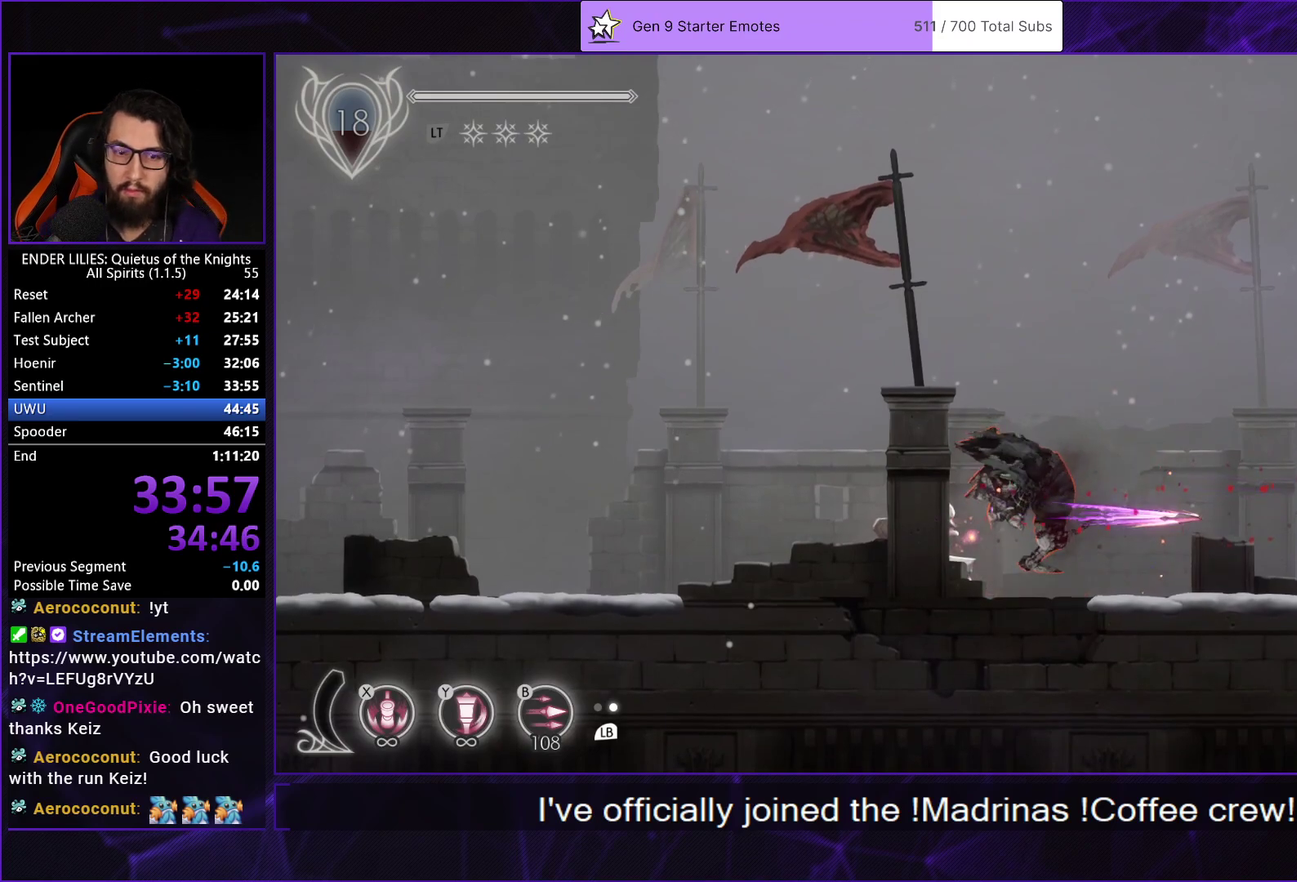
{"buttons": ["DPAD_RIGHT"], "left_stick": "center", "right_stick": "center", "events": [[50, "R1", "down"], [150, "R1", "up"], [217, "R1", "down"], [317, "R1", "up"], [367, "R1", "down"], [500, "R1", "up"]]}
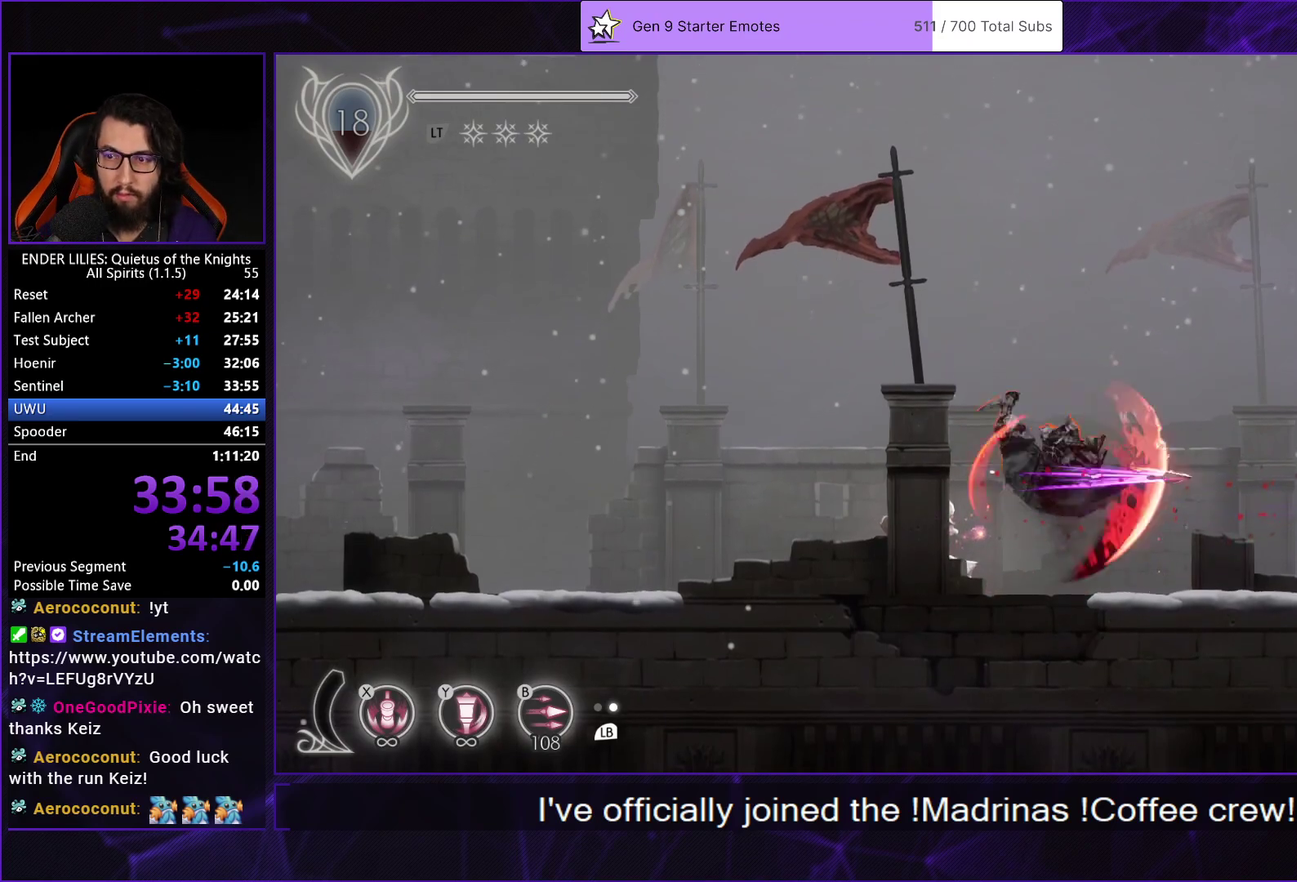
{"buttons": ["DPAD_RIGHT"], "left_stick": "center", "right_stick": "center", "events": [[67, "R1", "down"], [200, "R1", "up"], [367, "R1", "down"], [500, "R1", "up"]]}
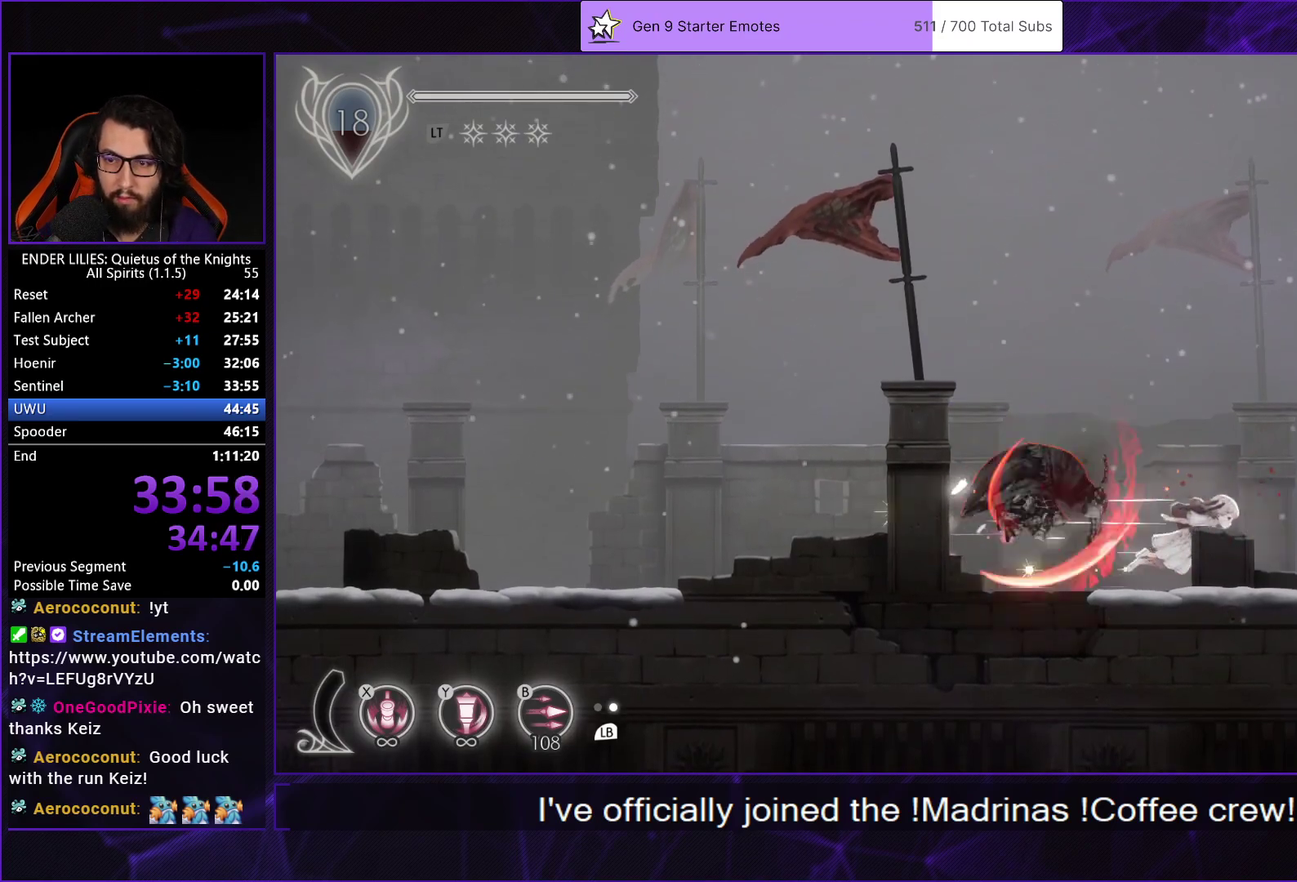
{"buttons": ["DPAD_RIGHT"], "left_stick": "center", "right_stick": "center", "events": [[133, "L1", "down"], [267, "L1", "up"]]}
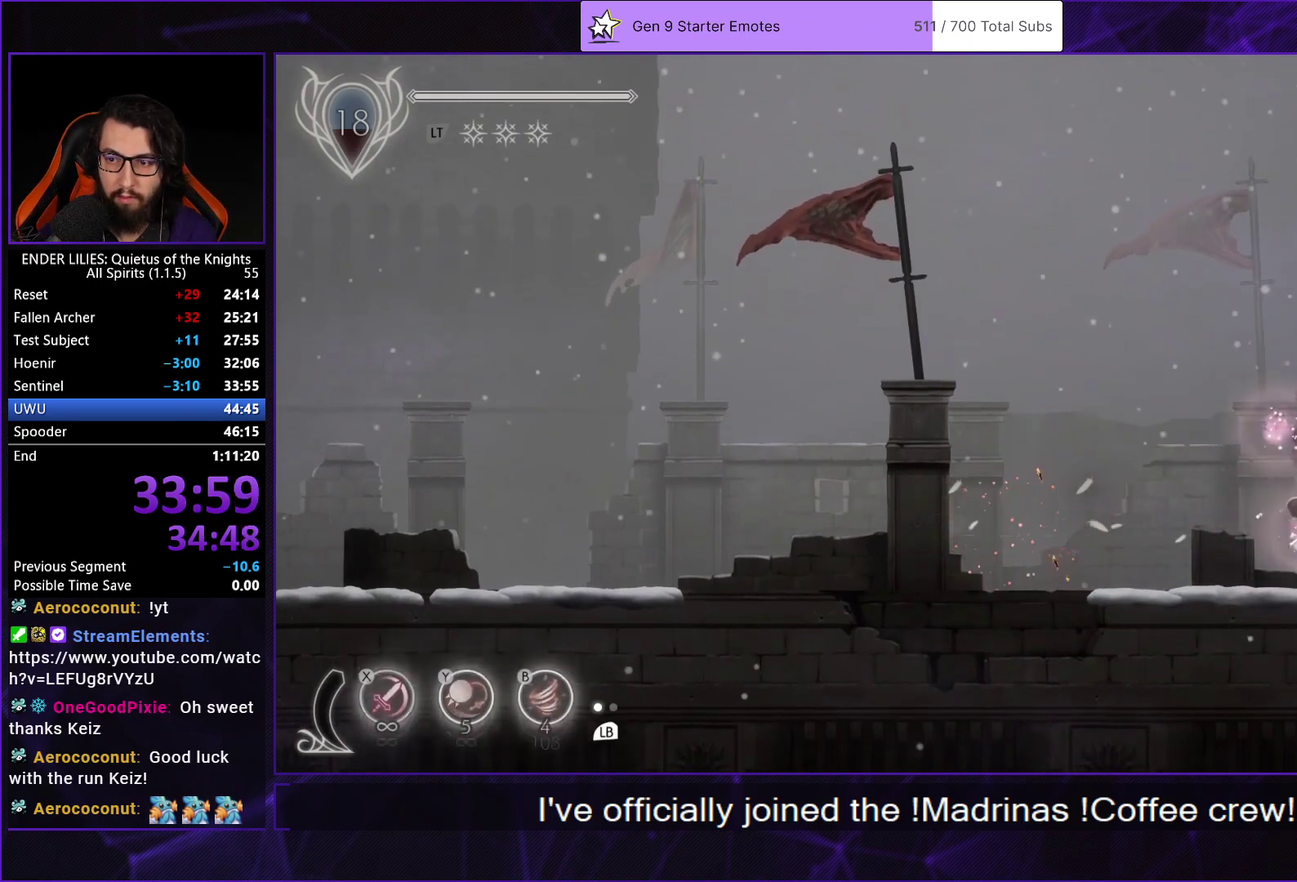
{"buttons": ["DPAD_RIGHT"], "left_stick": "center", "right_stick": "center", "events": []}
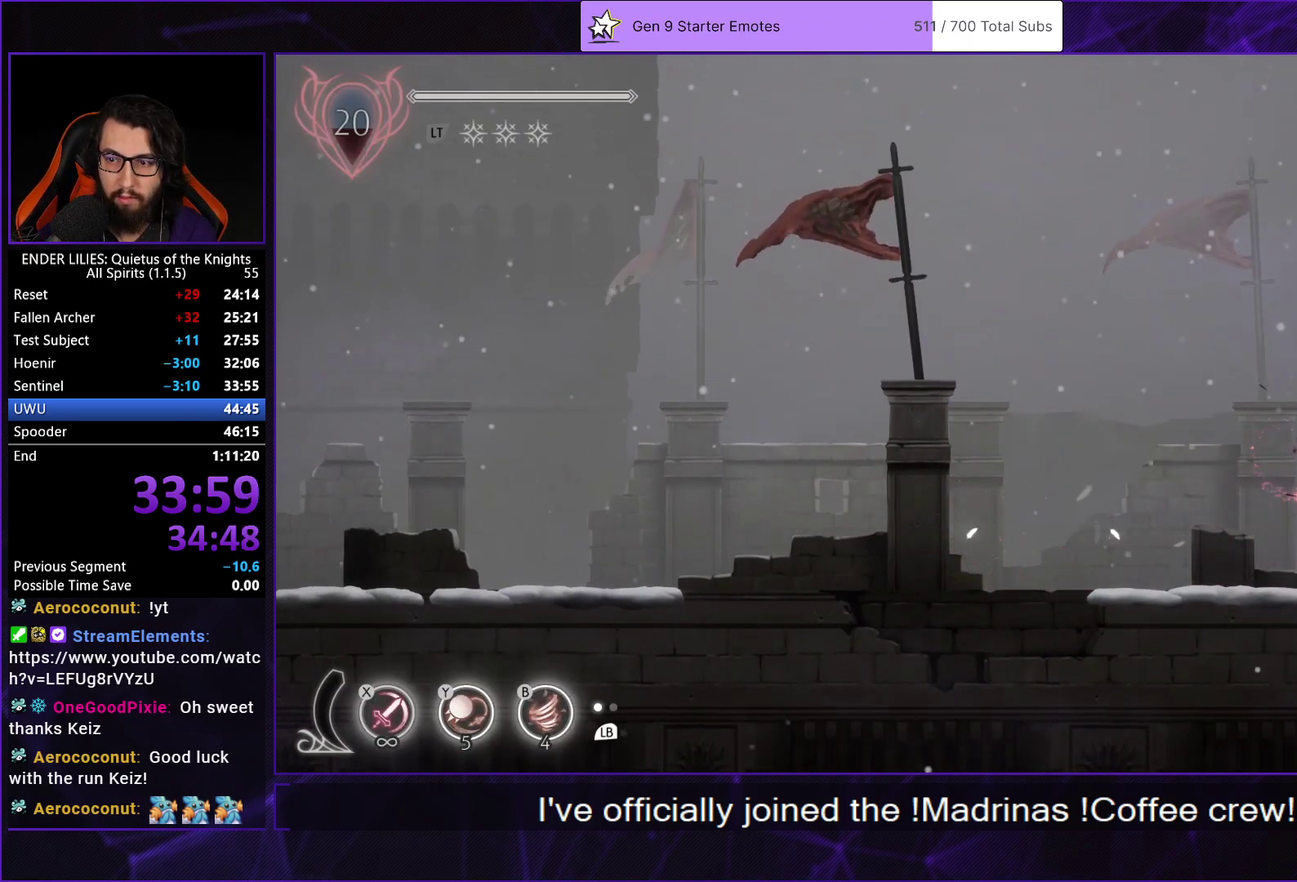
{"buttons": [], "left_stick": "center", "right_stick": "center", "events": [[300, "DPAD_RIGHT", "up"]]}
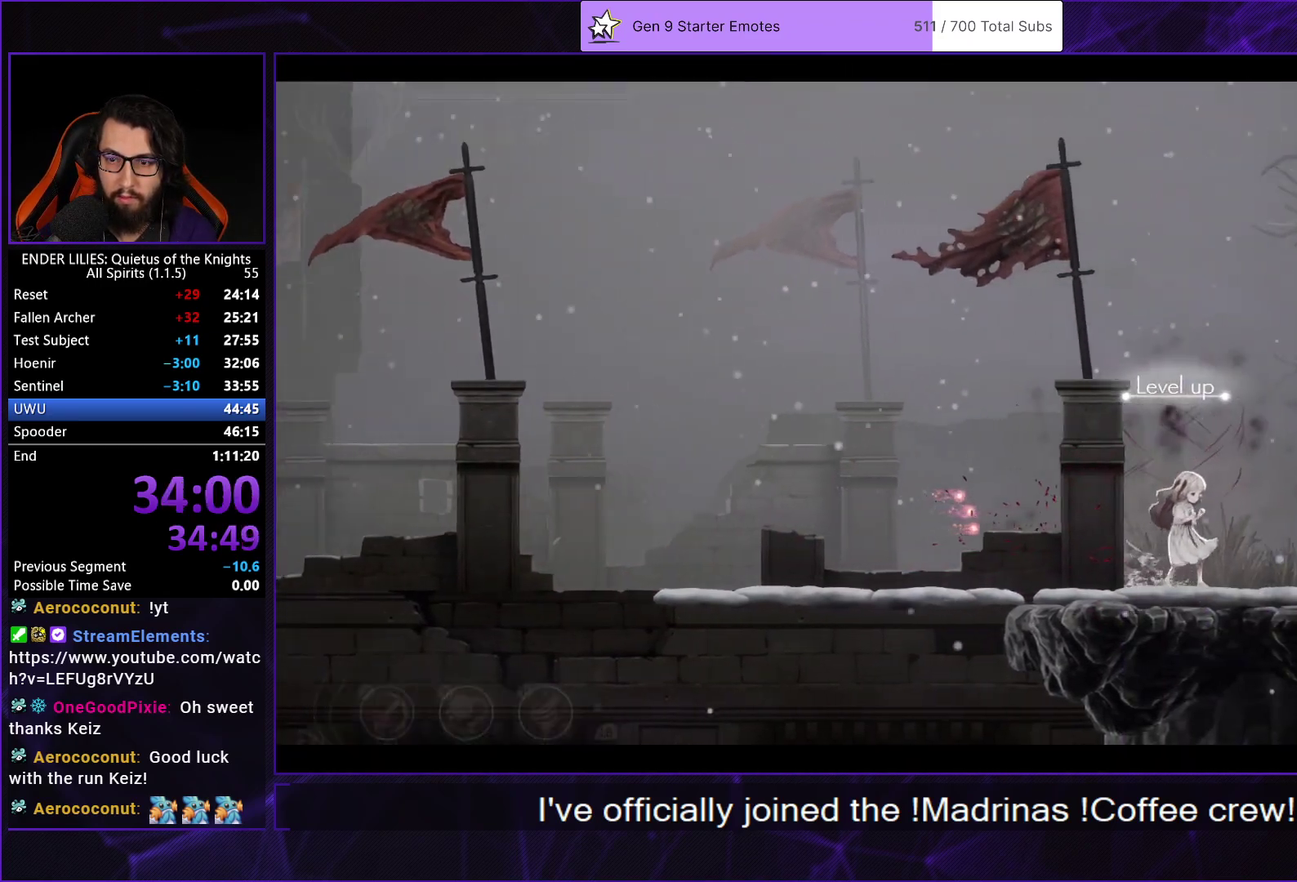
{"buttons": [], "left_stick": "center", "right_stick": "center", "events": [[267, "A", "down"], [317, "A", "up"], [400, "A", "down"], [450, "A", "up"]]}
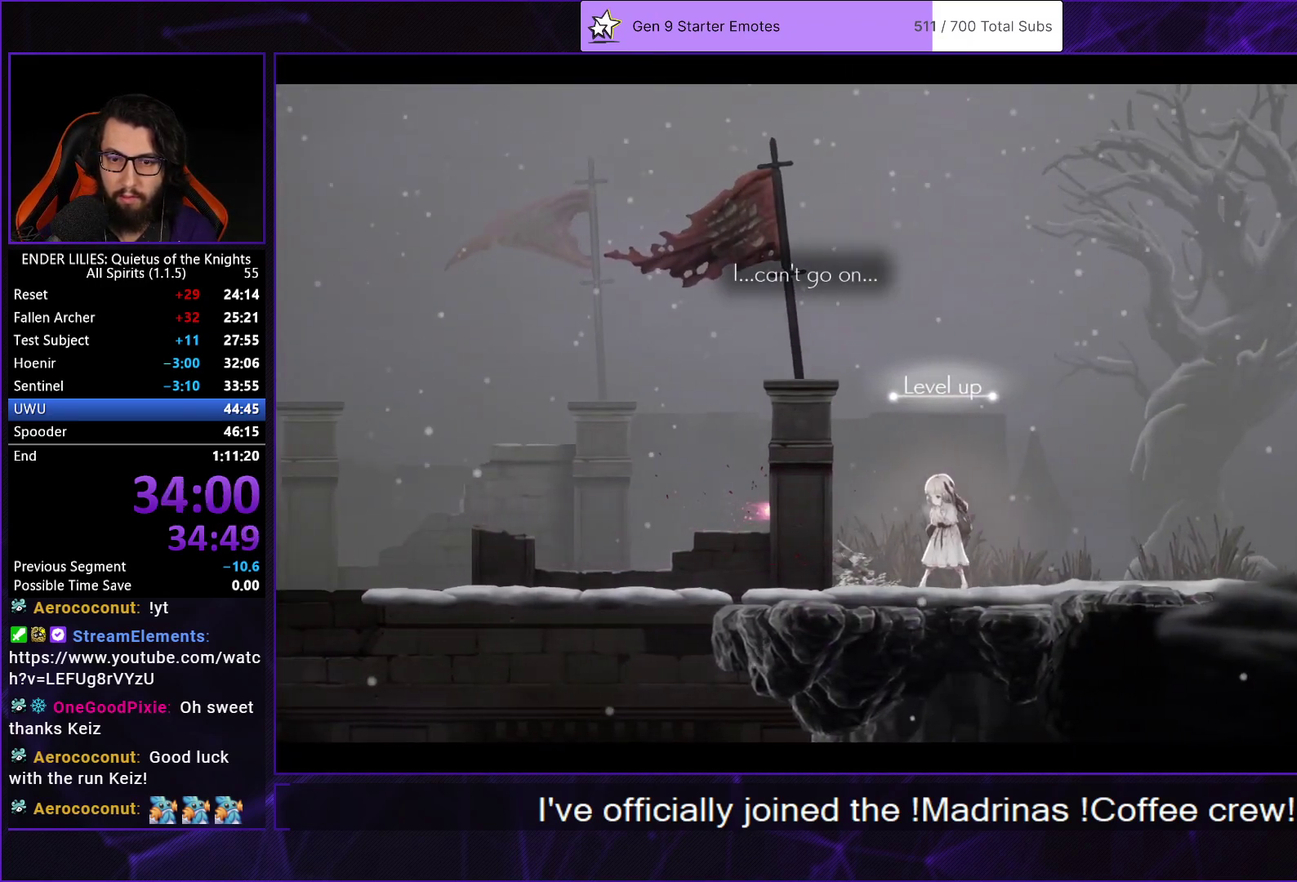
{"buttons": [], "left_stick": "center", "right_stick": "center", "events": [[33, "A", "down"], [100, "A", "up"], [167, "A", "down"], [233, "A", "up"], [283, "A", "down"], [367, "A", "up"], [433, "A", "down"], [500, "A", "up"]]}
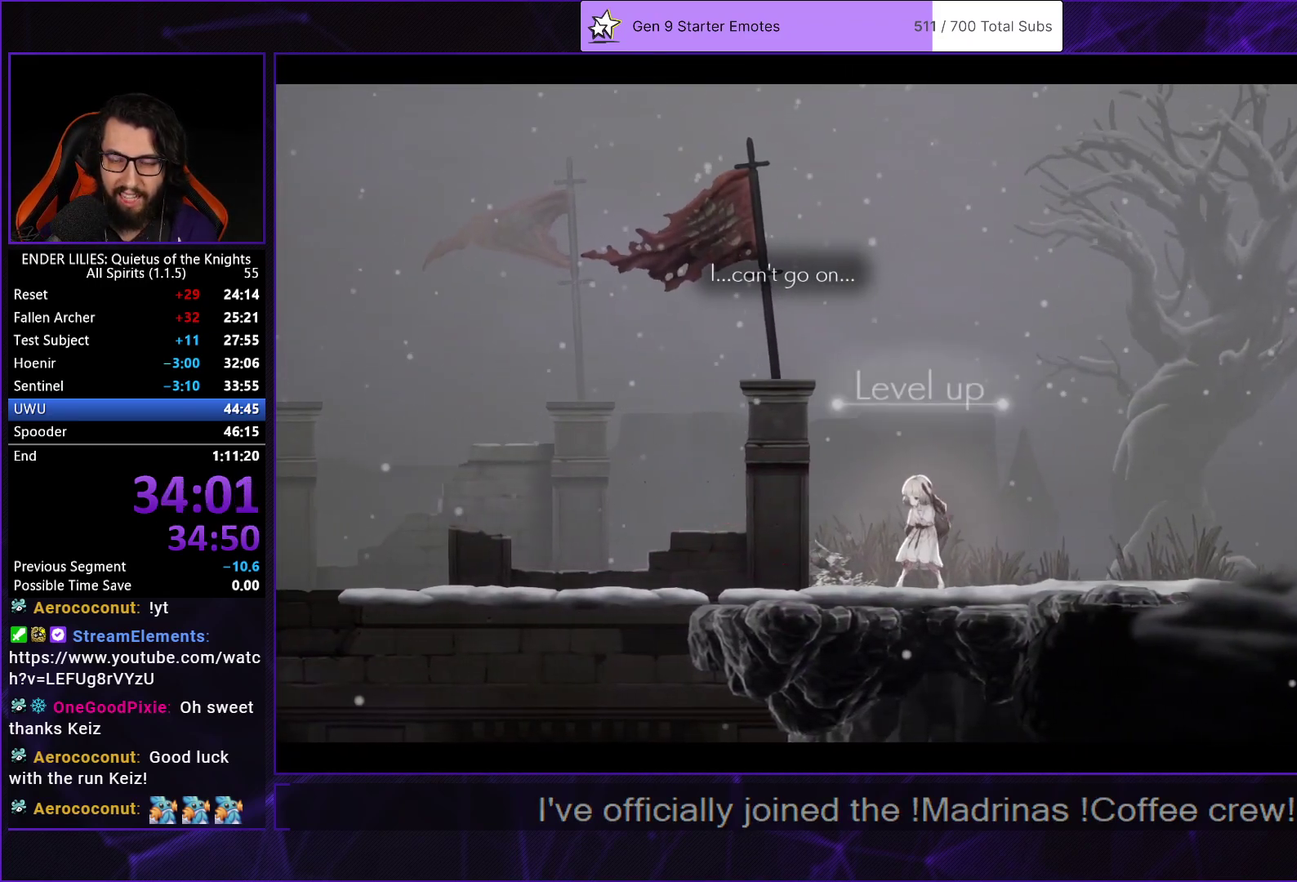
{"buttons": [], "left_stick": "center", "right_stick": "center", "events": [[67, "A", "down"], [133, "A", "up"], [217, "A", "down"], [300, "A", "up"], [367, "A", "down"], [450, "A", "up"]]}
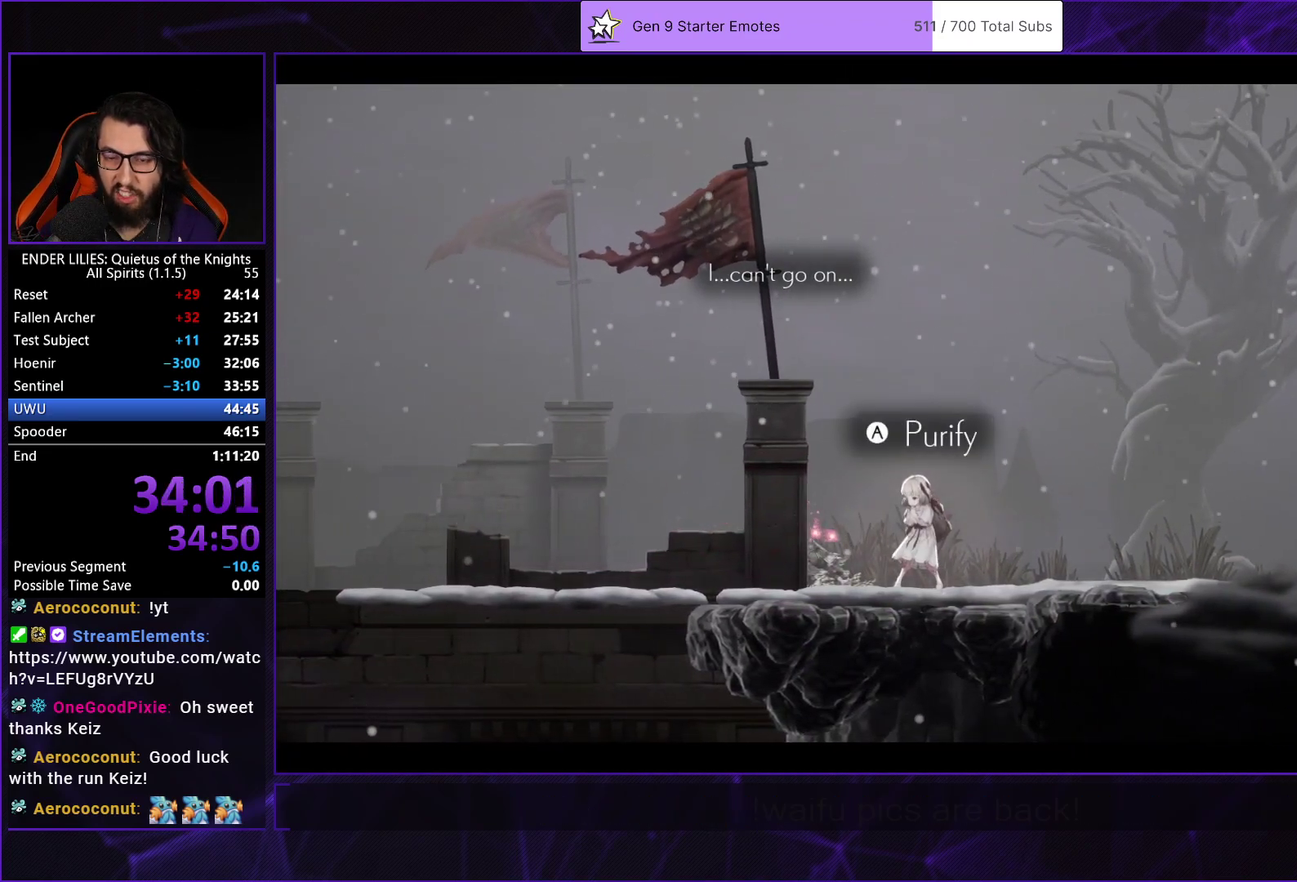
{"buttons": ["A"], "left_stick": "center", "right_stick": "center", "events": [[17, "A", "down"], [117, "A", "up"], [167, "A", "down"], [283, "A", "up"], [350, "A", "down"], [417, "A", "up"], [500, "A", "down"]]}
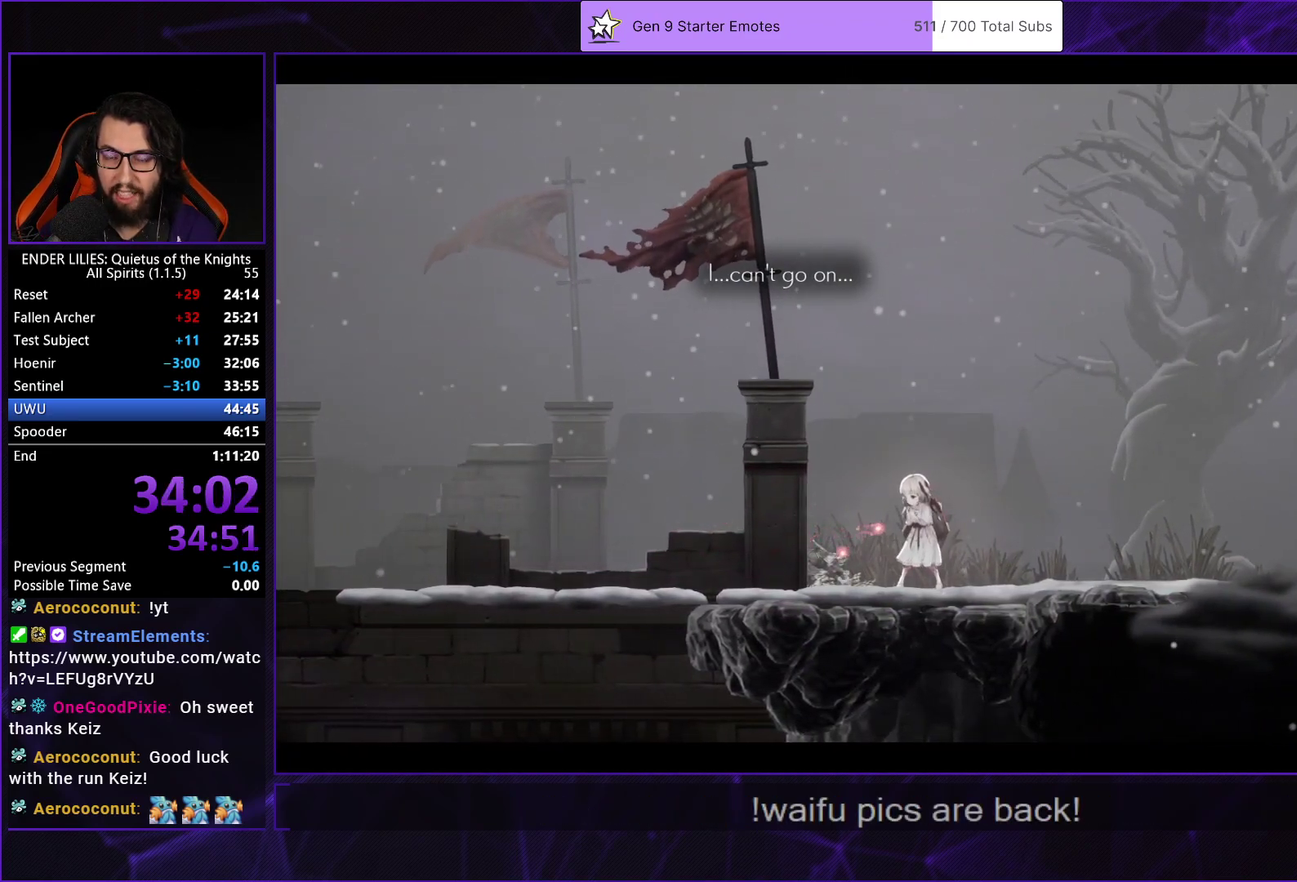
{"buttons": ["A"], "left_stick": "center", "right_stick": "center", "events": [[83, "A", "up"], [150, "A", "down"], [267, "A", "up"], [317, "A", "down"], [417, "A", "up"], [483, "A", "down"]]}
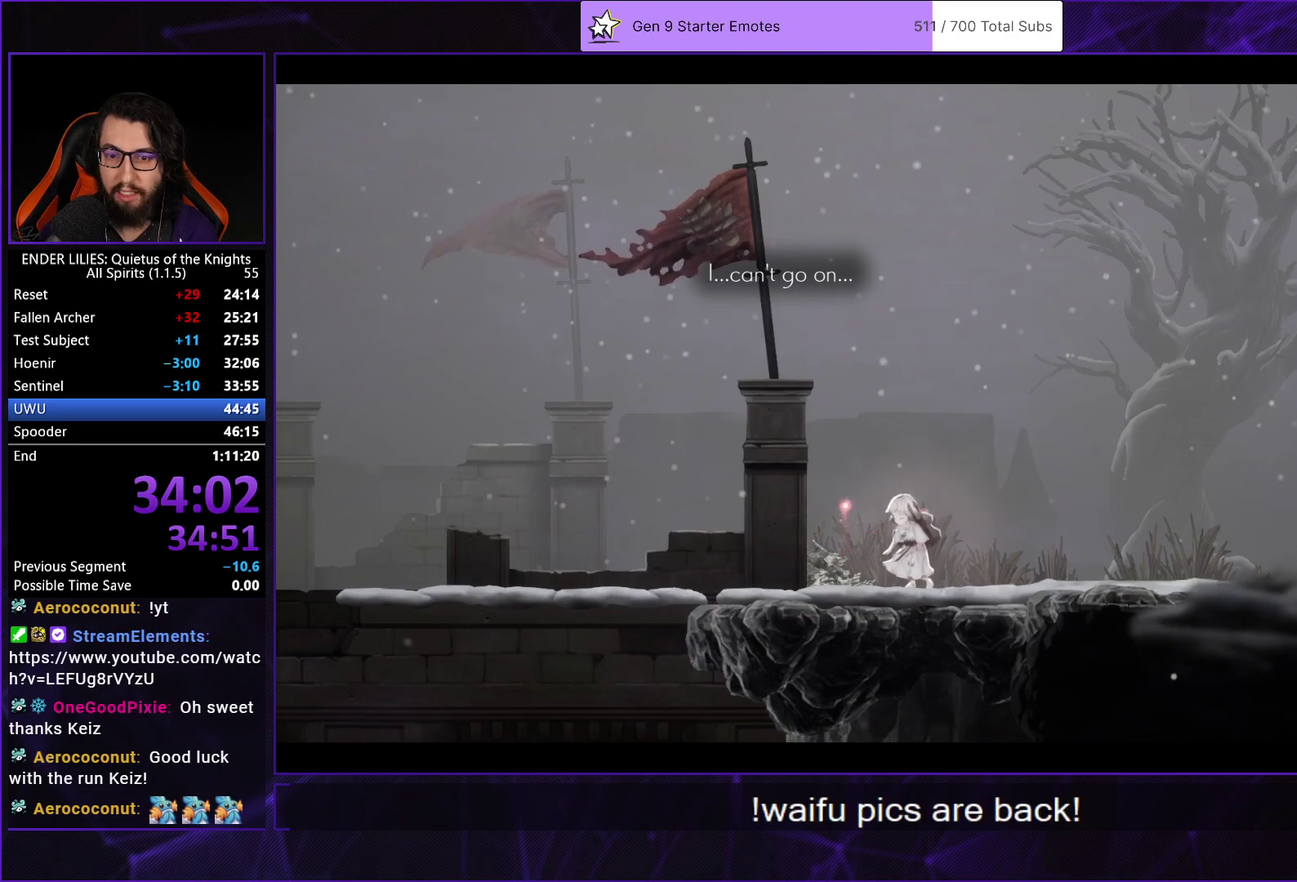
{"buttons": ["A"], "left_stick": "center", "right_stick": "center", "events": [[83, "A", "up"], [183, "A", "down"], [233, "A", "up"], [333, "A", "down"], [417, "A", "up"], [500, "A", "down"]]}
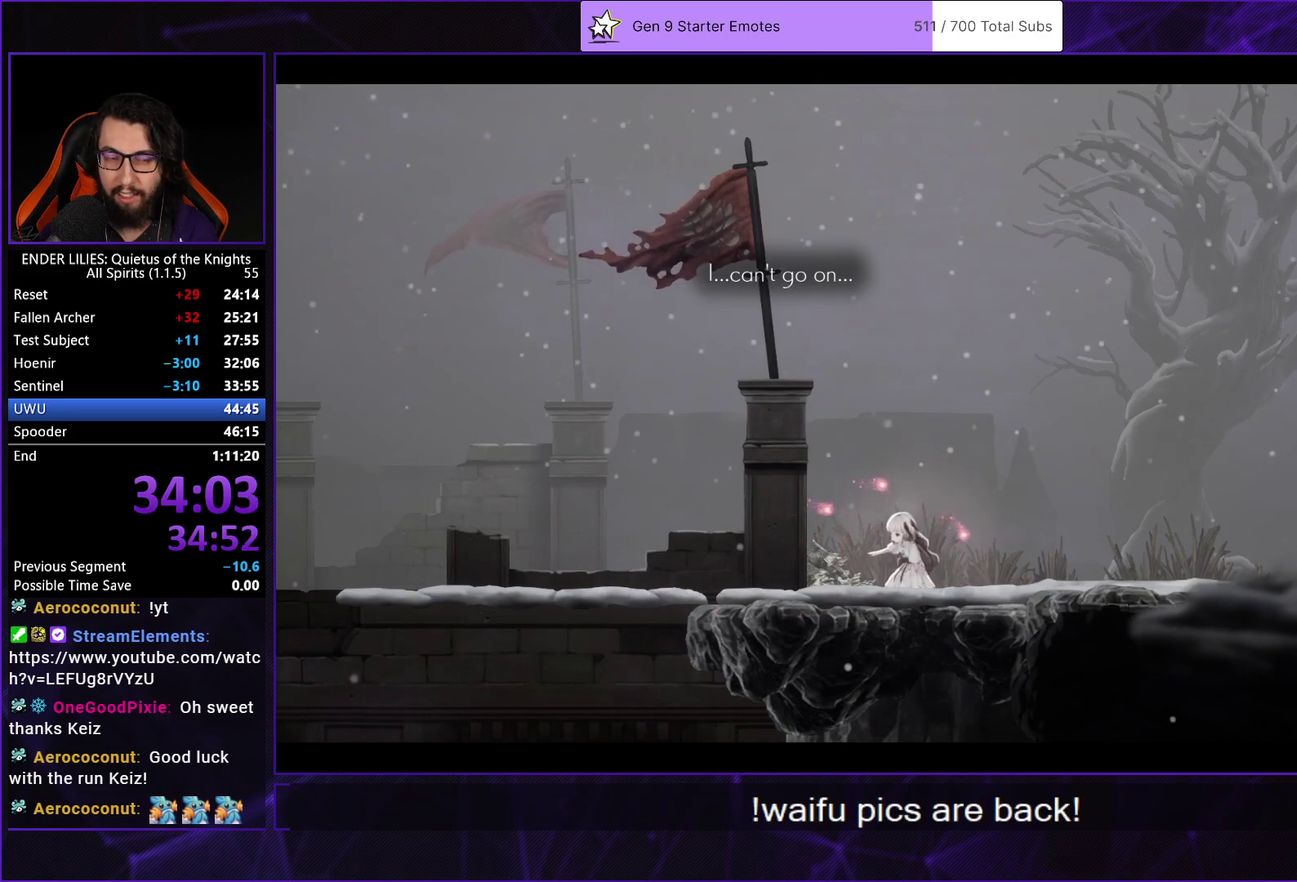
{"buttons": ["A"], "left_stick": "center", "right_stick": "center", "events": [[67, "A", "up"], [167, "A", "down"], [250, "A", "up"], [333, "A", "down"], [433, "A", "up"], [500, "A", "down"]]}
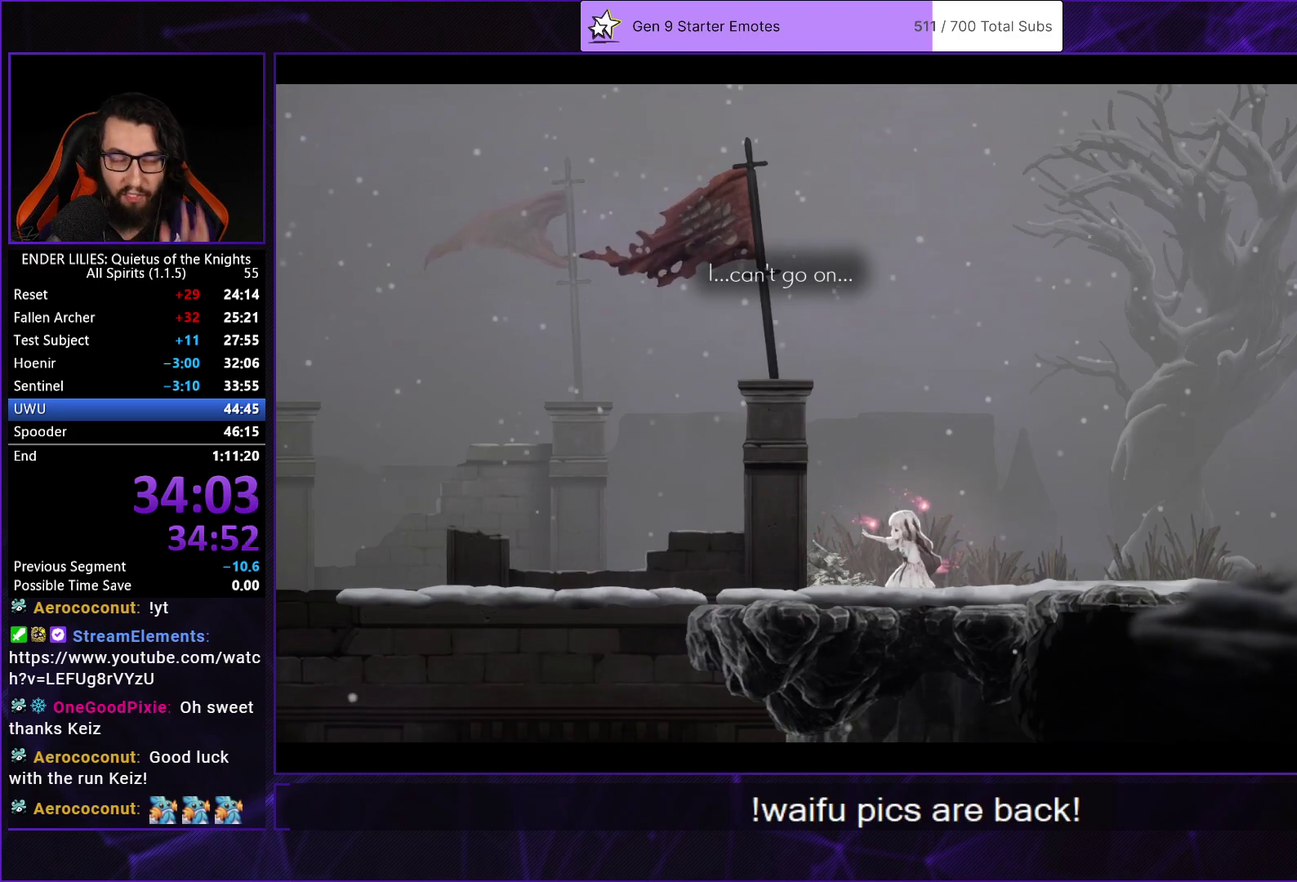
{"buttons": [], "left_stick": "center", "right_stick": "center", "events": [[100, "A", "up"], [183, "A", "down"], [283, "A", "up"], [367, "A", "down"], [450, "A", "up"]]}
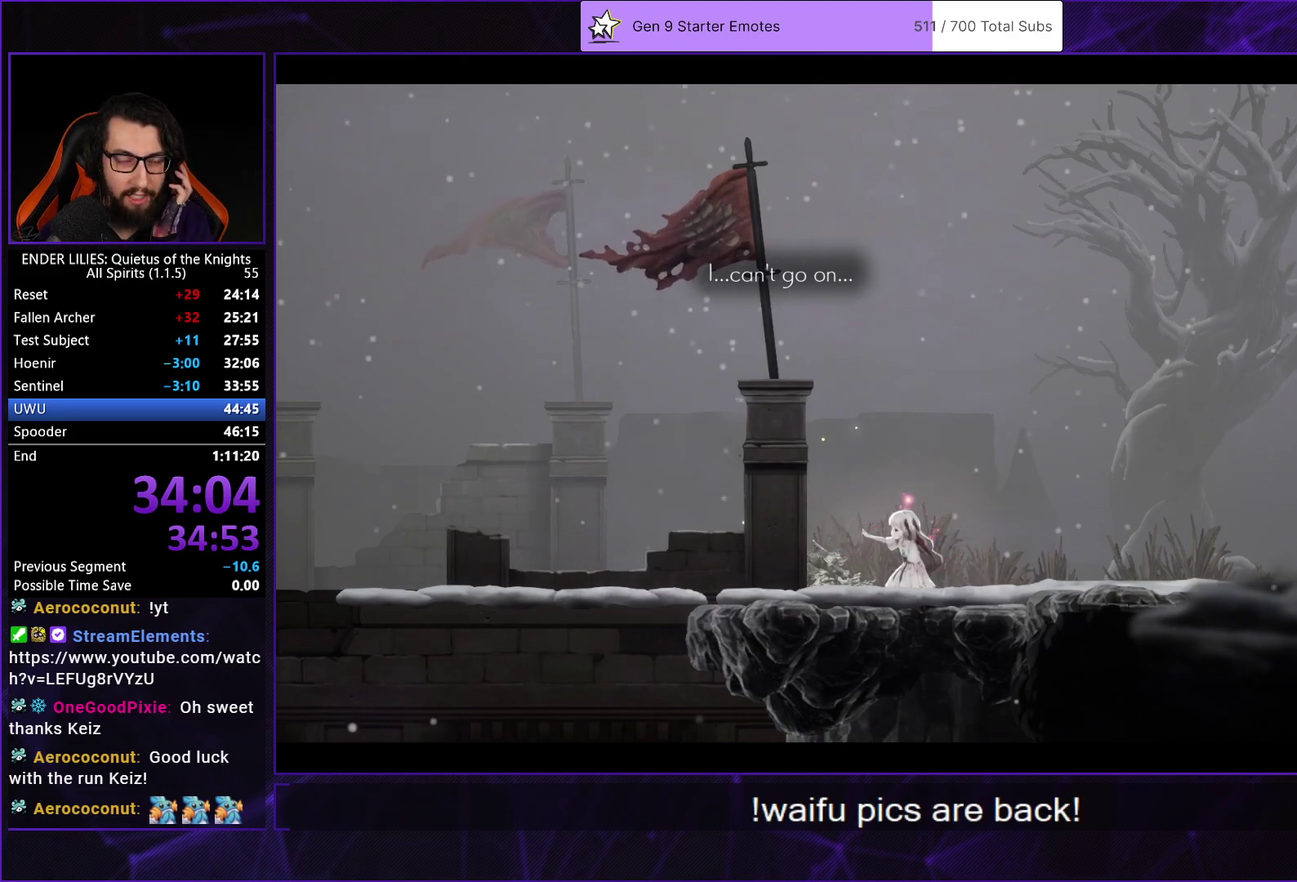
{"buttons": [], "left_stick": "center", "right_stick": "center", "events": [[33, "A", "down"], [133, "A", "up"], [217, "A", "down"], [300, "A", "up"], [383, "A", "down"], [450, "A", "up"]]}
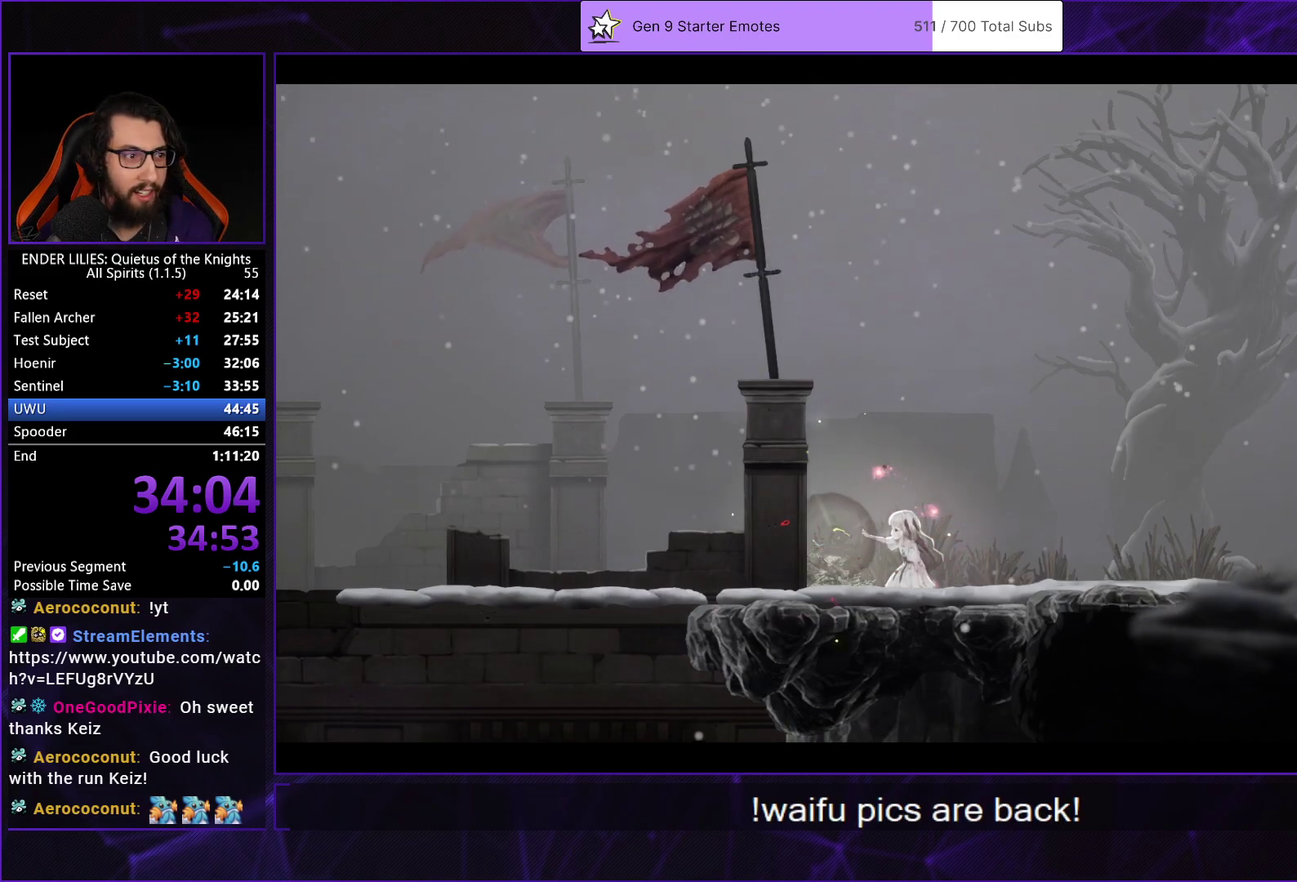
{"buttons": ["A"], "left_stick": "center", "right_stick": "center", "events": [[33, "A", "down"], [117, "A", "up"], [200, "A", "down"], [250, "A", "up"], [333, "A", "down"], [400, "A", "up"], [467, "A", "down"]]}